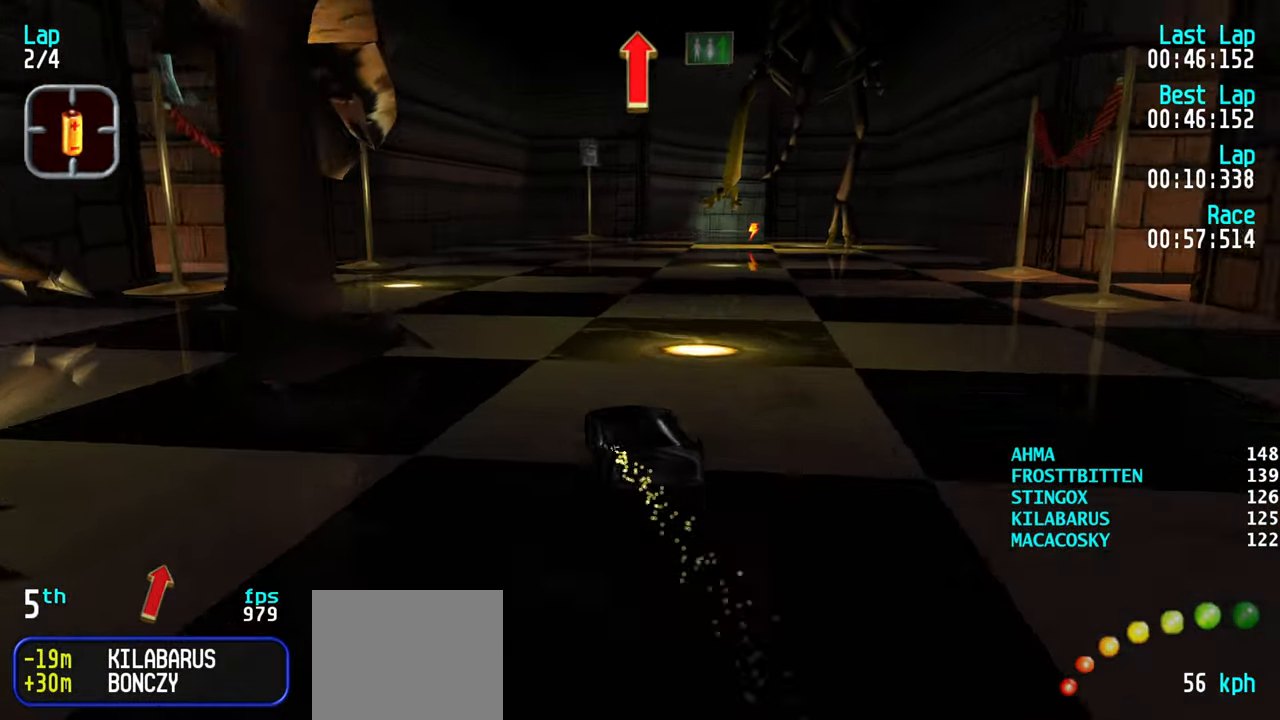
Gameplay with keyboard; each line is a JSON object with the keys held at the frame after it. "events" lists presses ("down") and releases ("up") of "down", "left", "right" and "up" between this image and that frame as [ms after this image, input, new state], when the widget could be followed in between. No other keys are recorded. Mouse input is not recorded.
{"keys": ["up"], "events": [[33, "left", "up"], [216, "right", "down"], [316, "right", "up"], [400, "right", "down"], [450, "right", "up"]]}
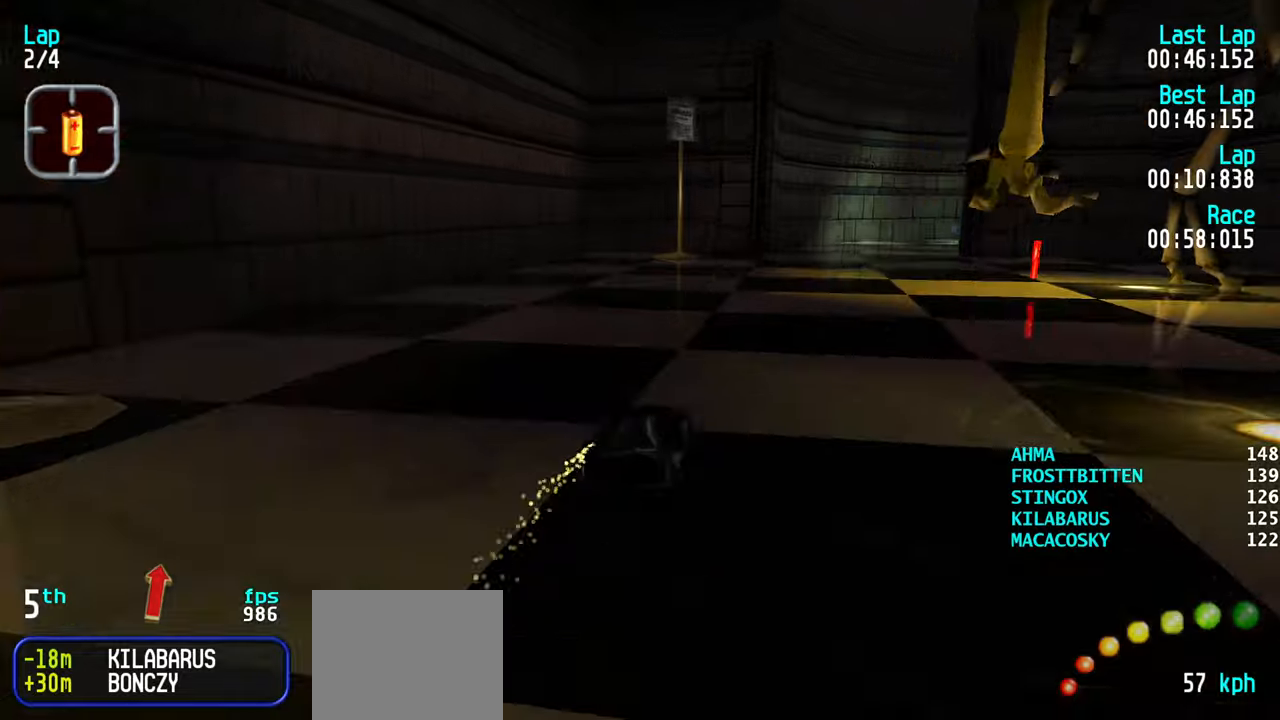
{"keys": ["right", "up"], "events": [[50, "right", "down"], [150, "right", "up"], [233, "right", "down"], [283, "right", "up"], [417, "right", "down"]]}
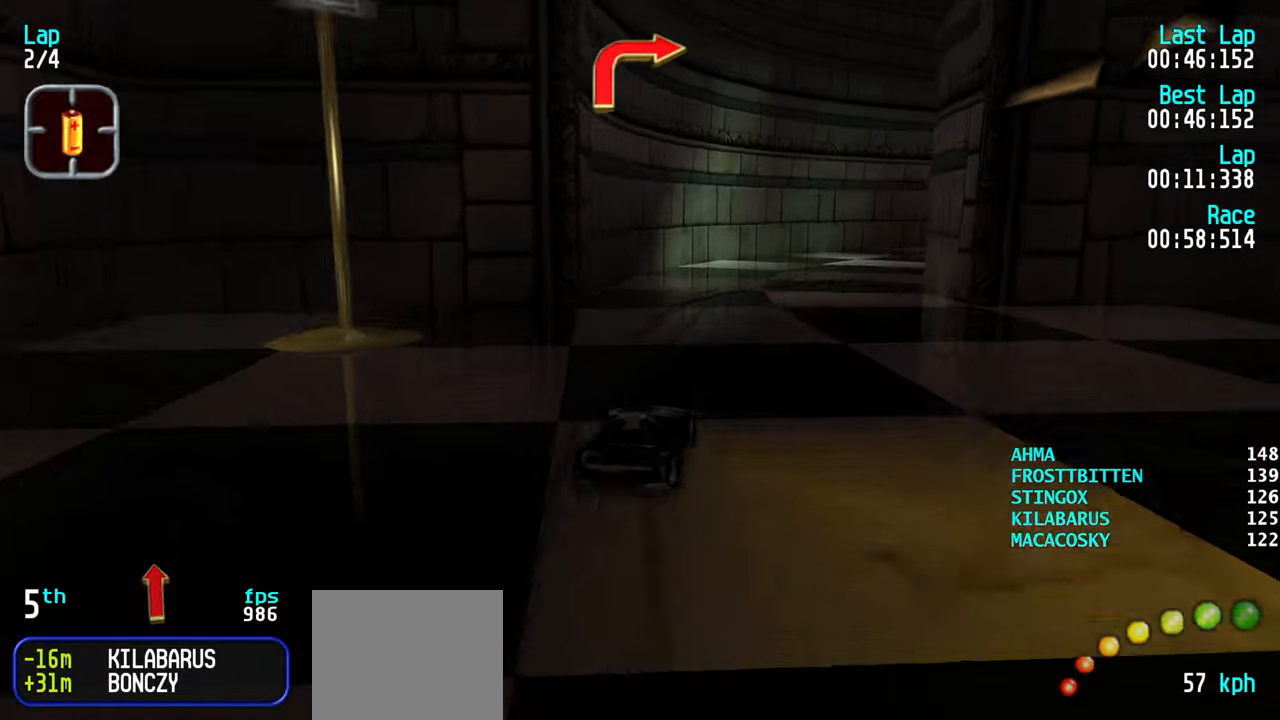
{"keys": ["up"], "events": [[17, "up", "up"], [433, "up", "down"], [500, "right", "up"]]}
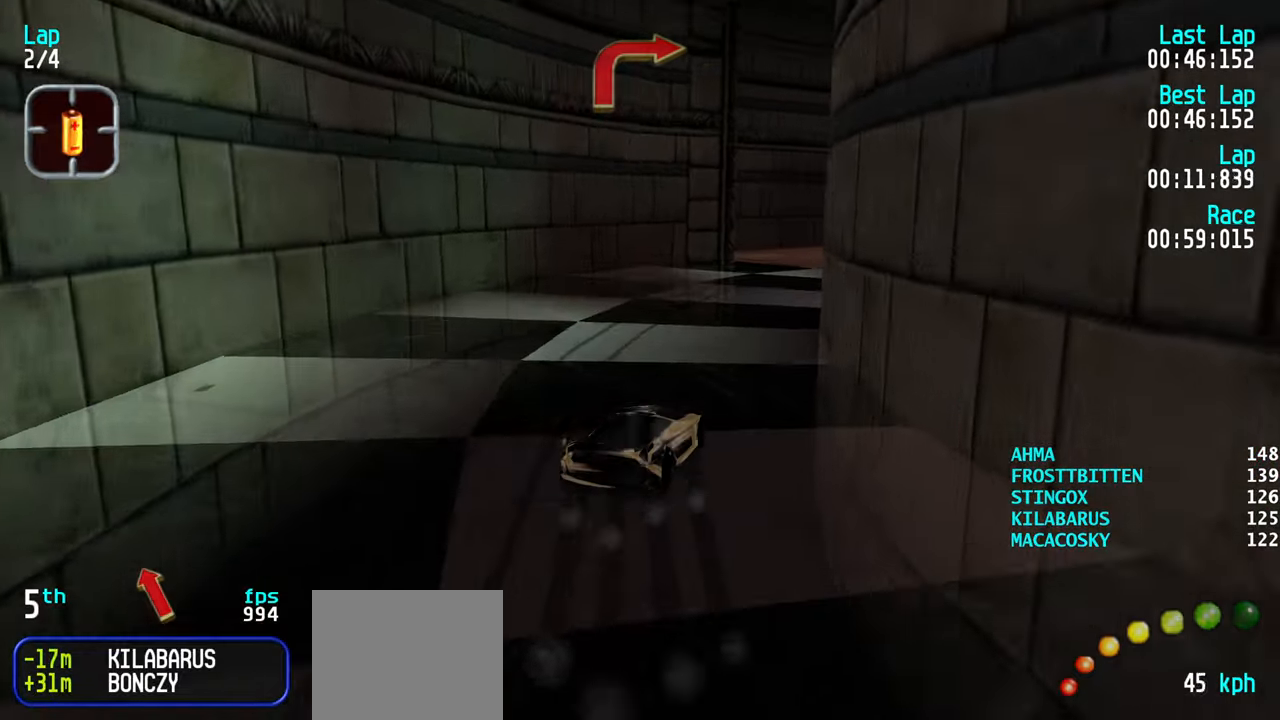
{"keys": [], "events": [[117, "up", "up"]]}
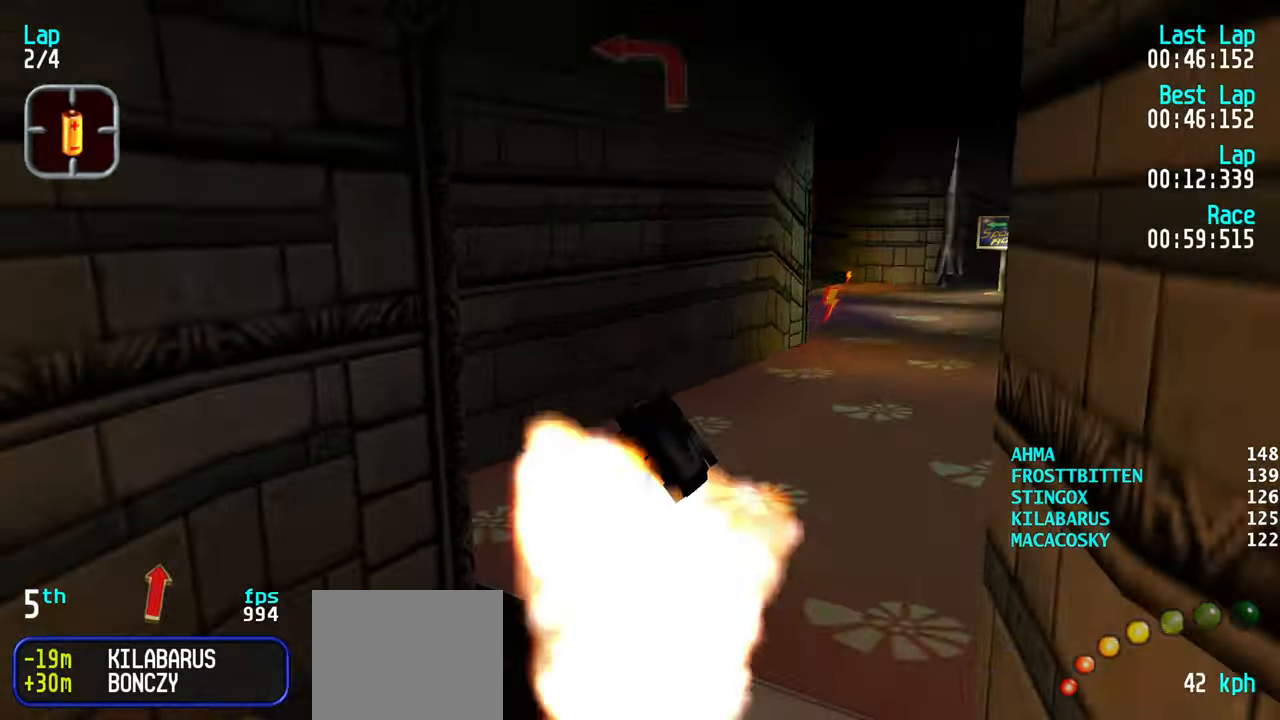
{"keys": ["up"], "events": [[467, "up", "down"]]}
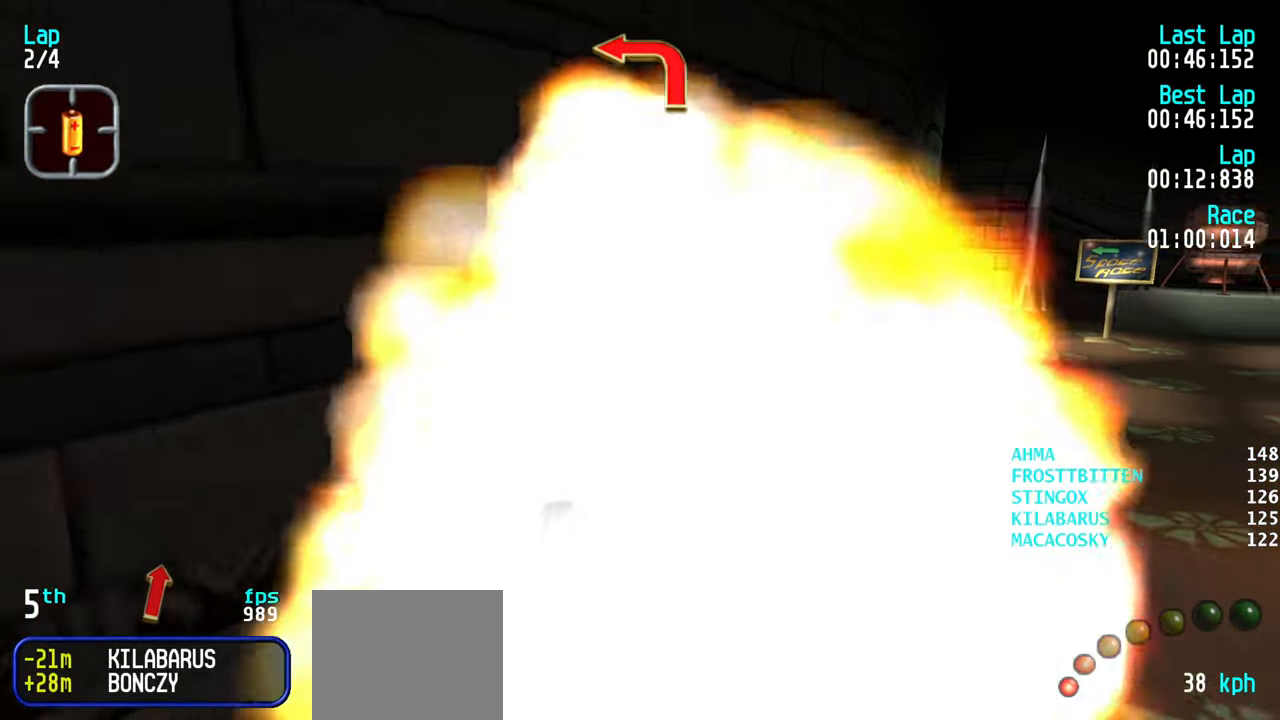
{"keys": ["up"], "events": []}
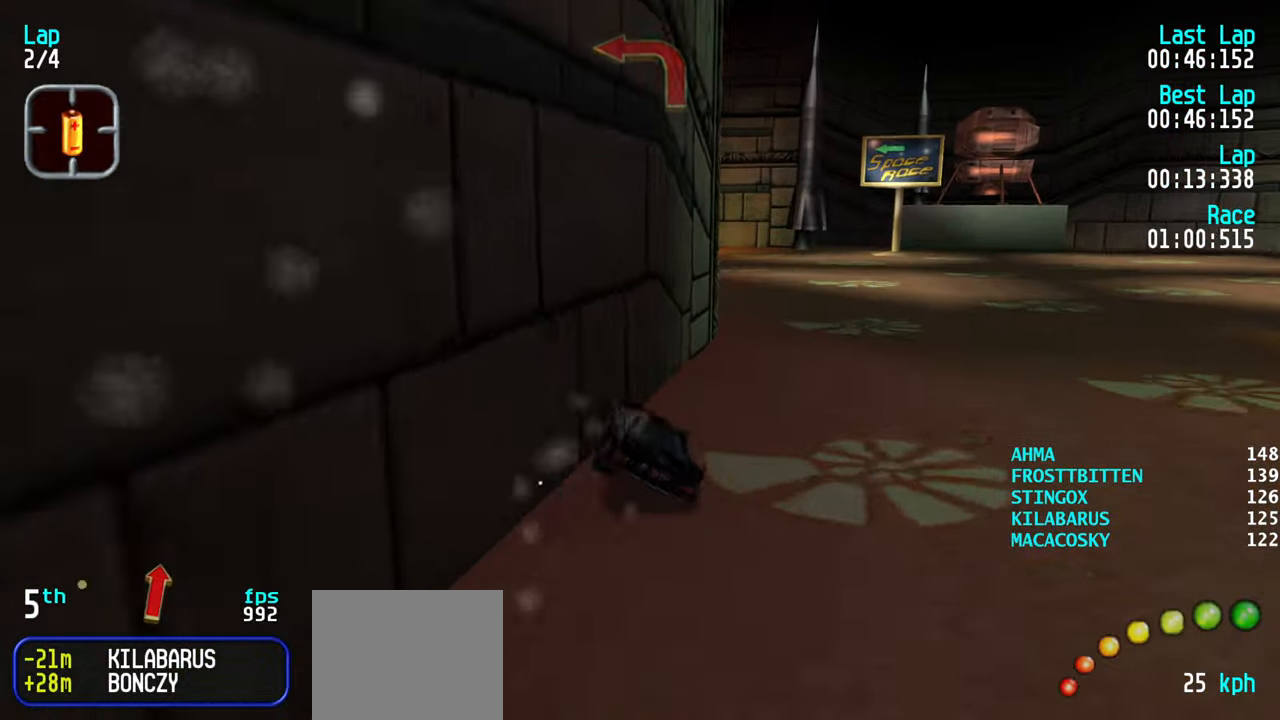
{"keys": ["left", "up"], "events": [[133, "up", "up"], [317, "left", "down"], [450, "up", "down"]]}
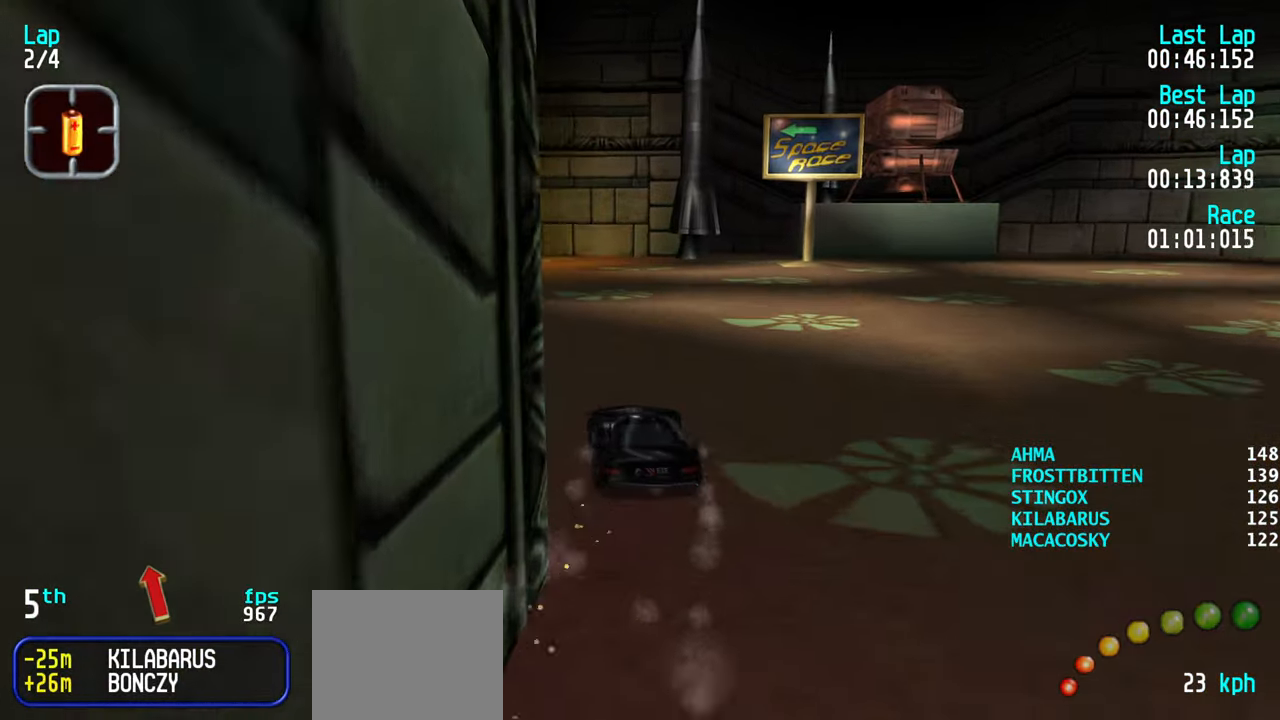
{"keys": ["left", "up"], "events": [[50, "left", "up"], [83, "left", "down"], [133, "up", "up"], [283, "up", "down"], [433, "left", "up"], [467, "left", "down"]]}
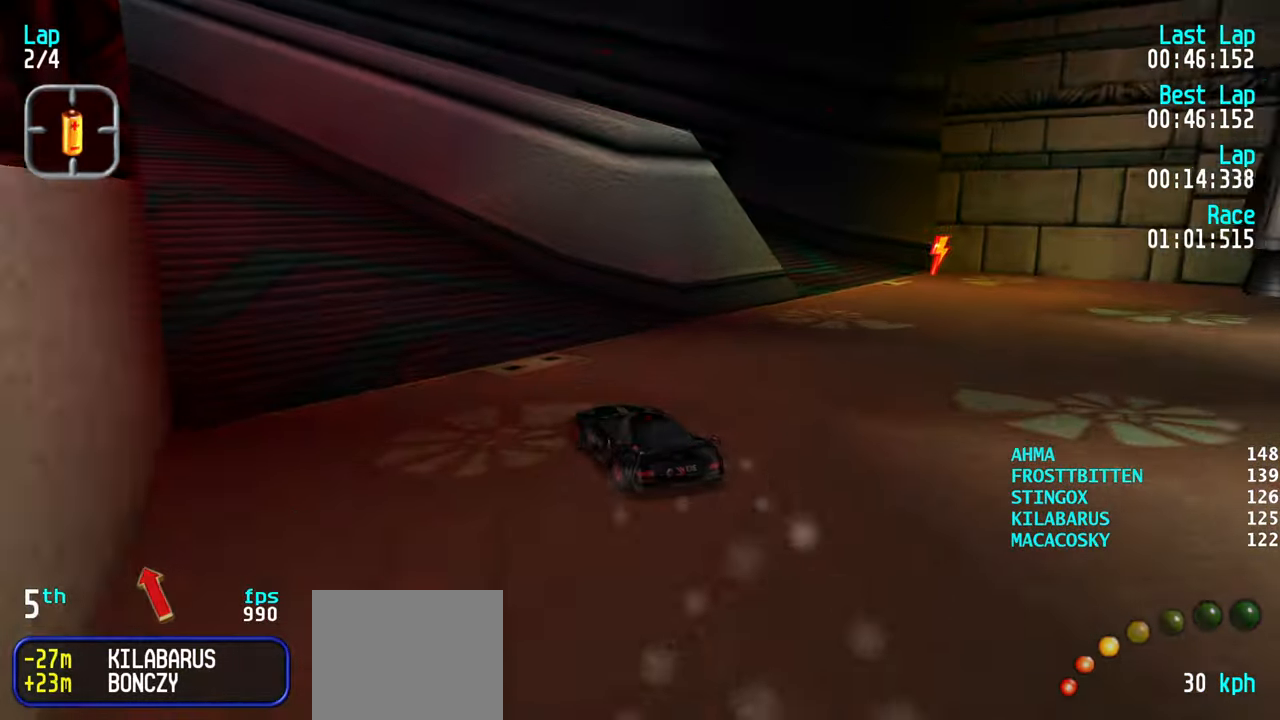
{"keys": ["left", "up"], "events": [[100, "left", "up"], [217, "left", "down"], [267, "left", "up"], [333, "left", "down"], [383, "left", "up"], [483, "left", "down"]]}
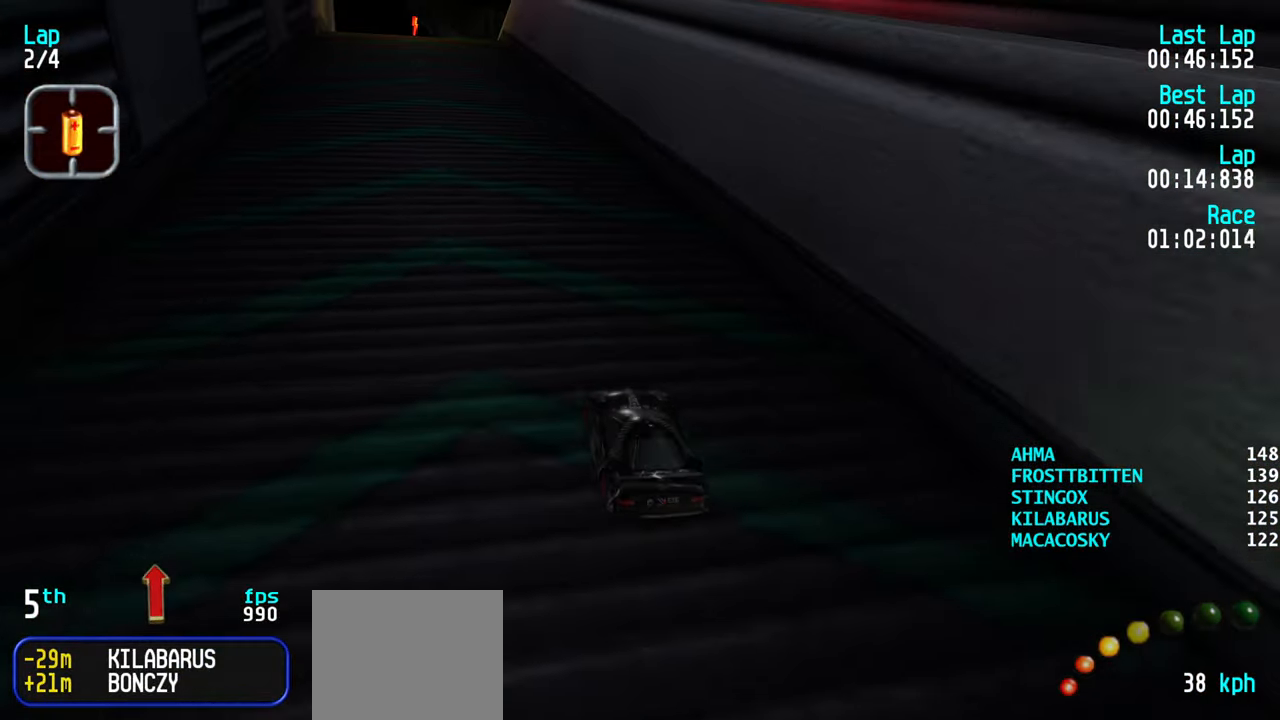
{"keys": ["up"], "events": [[83, "left", "up"], [133, "left", "down"], [233, "left", "up"]]}
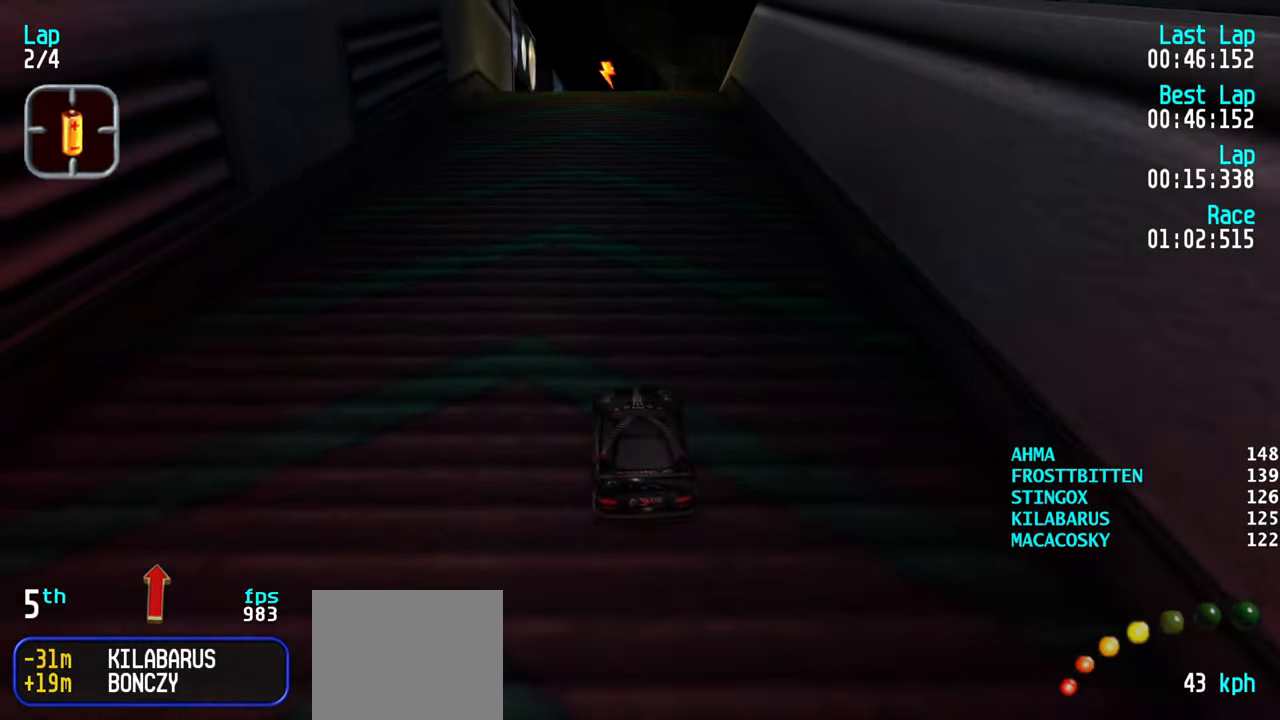
{"keys": ["up"], "events": [[333, "left", "down"], [383, "left", "up"]]}
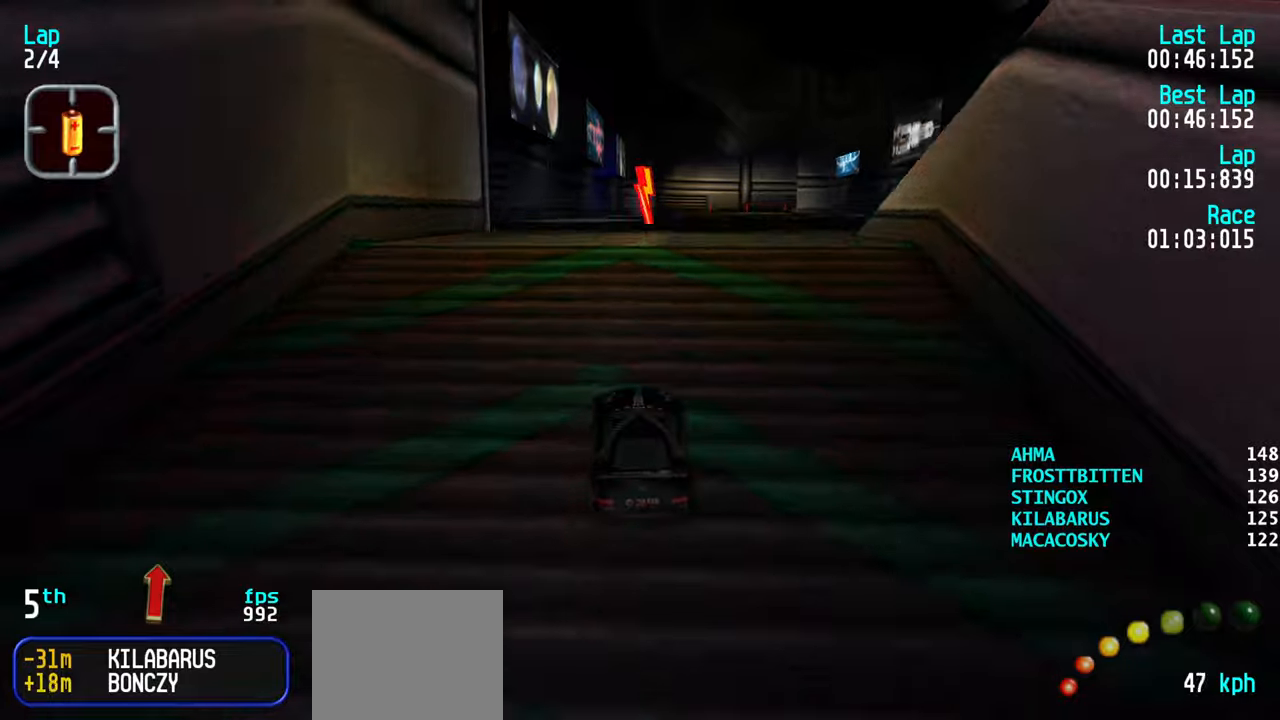
{"keys": ["up"], "events": []}
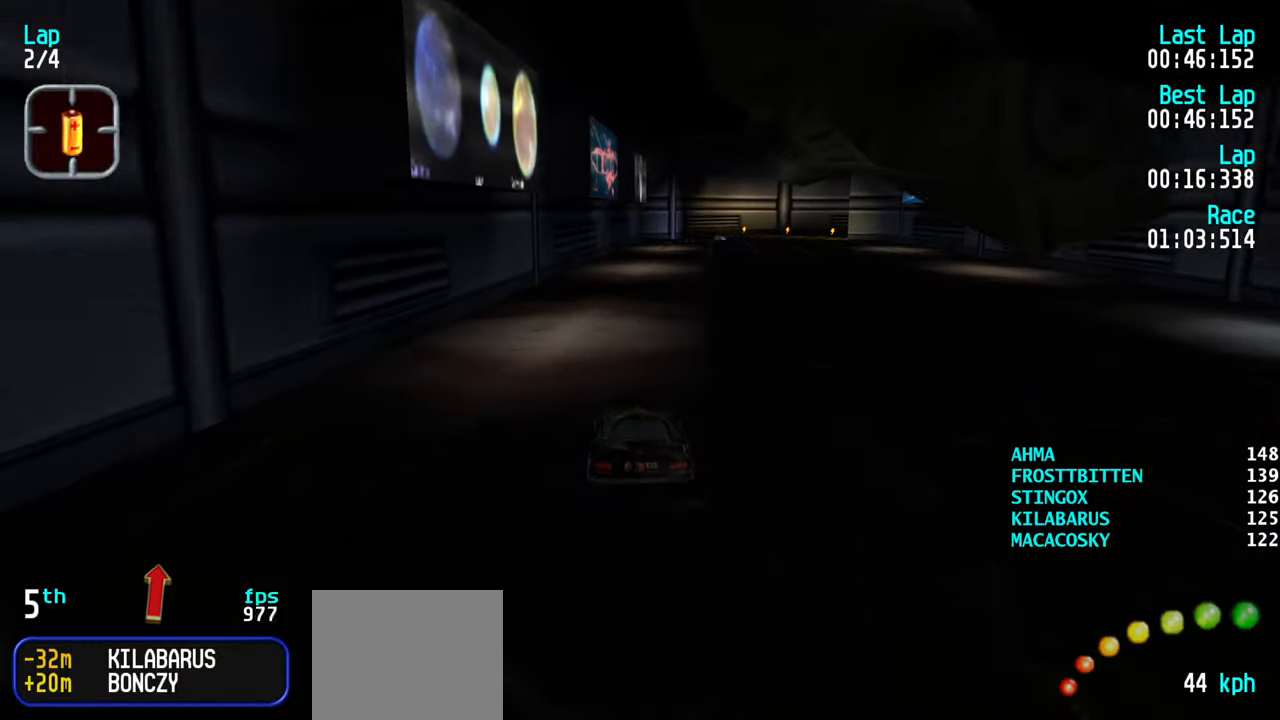
{"keys": ["up"], "events": []}
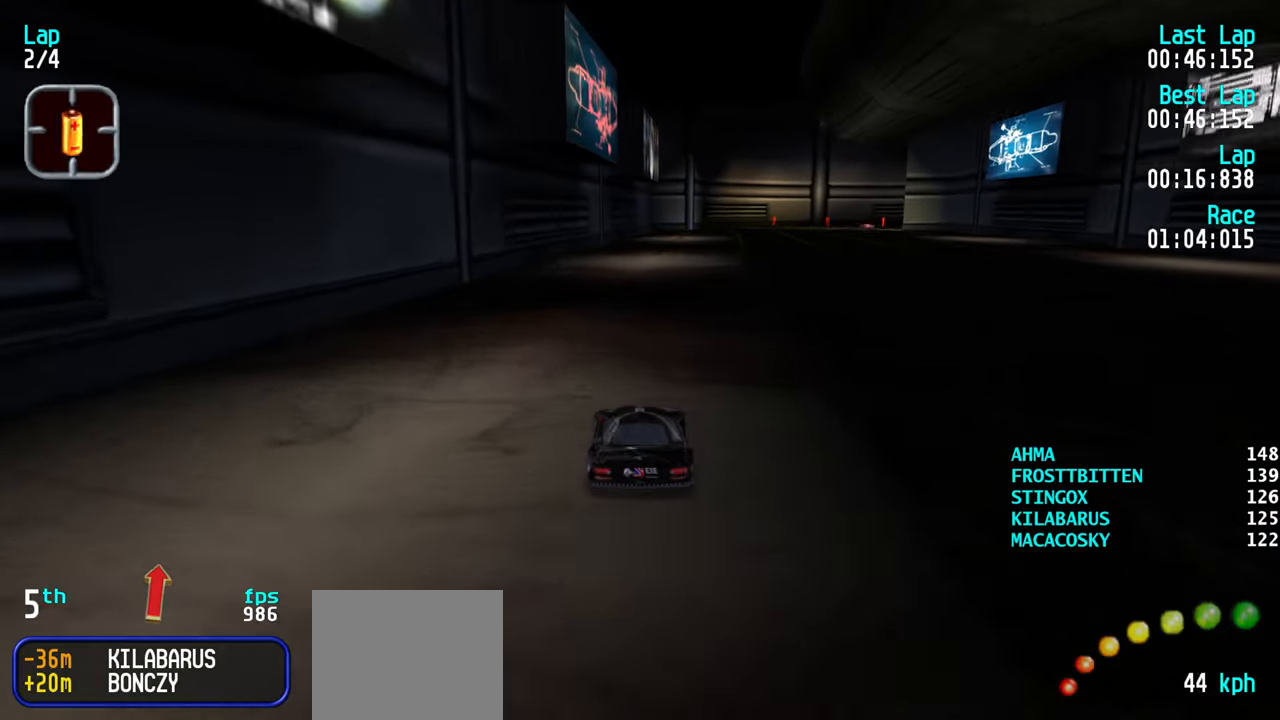
{"keys": ["up"], "events": []}
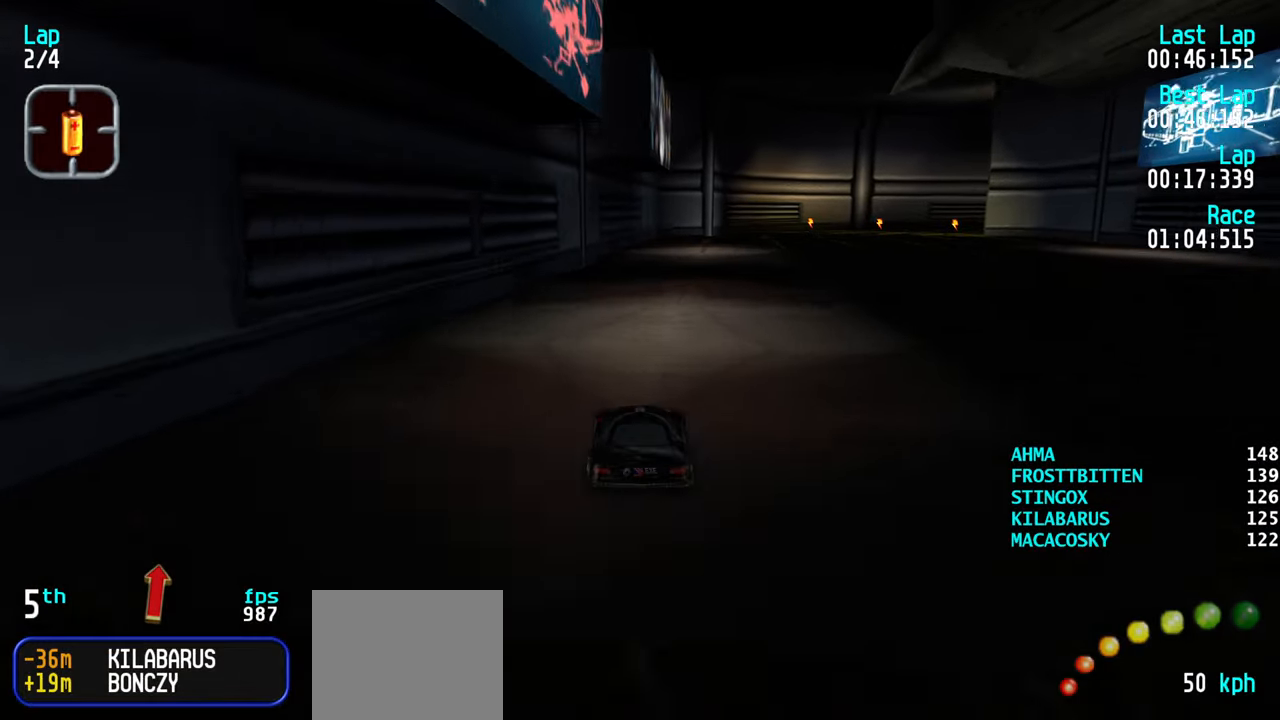
{"keys": ["up"], "events": [[250, "right", "down"], [350, "right", "up"], [434, "right", "down"], [484, "right", "up"]]}
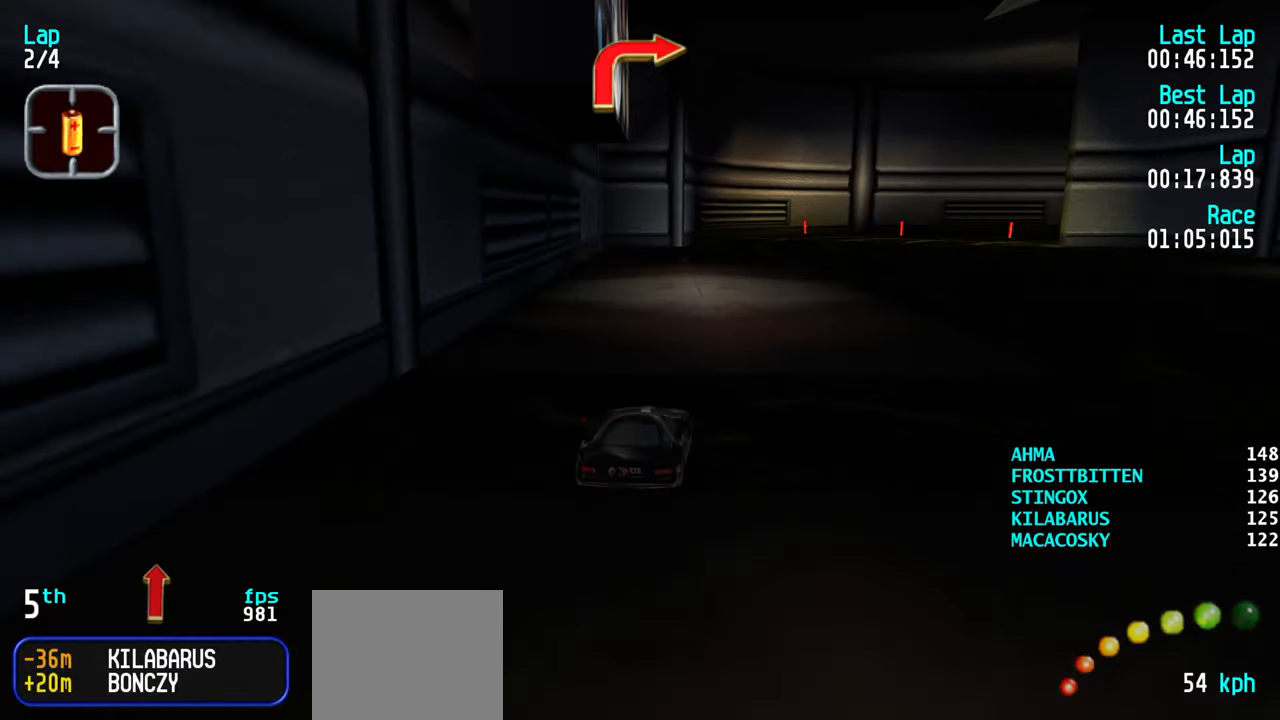
{"keys": ["up"], "events": [[84, "right", "down"], [167, "right", "up"], [267, "right", "down"], [350, "right", "up"], [400, "right", "down"], [500, "right", "up"]]}
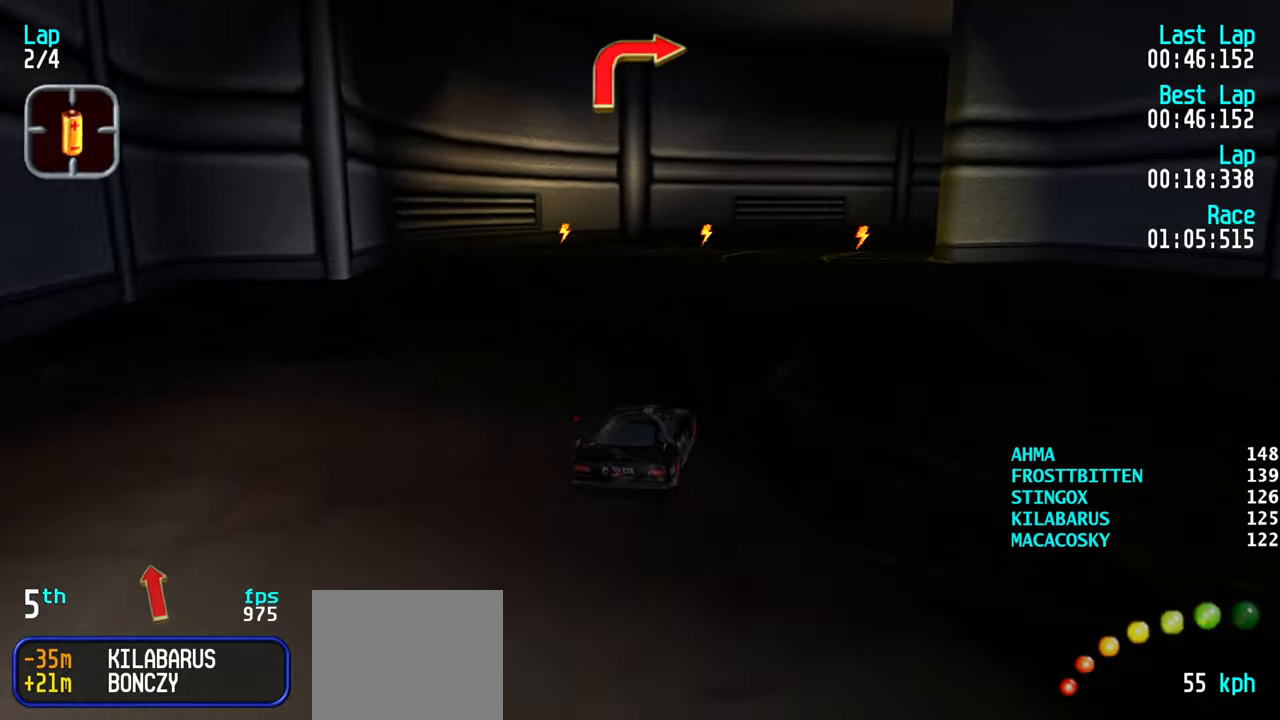
{"keys": ["right", "up"], "events": [[84, "right", "down"], [184, "right", "up"], [234, "right", "down"], [367, "right", "up"], [417, "right", "down"]]}
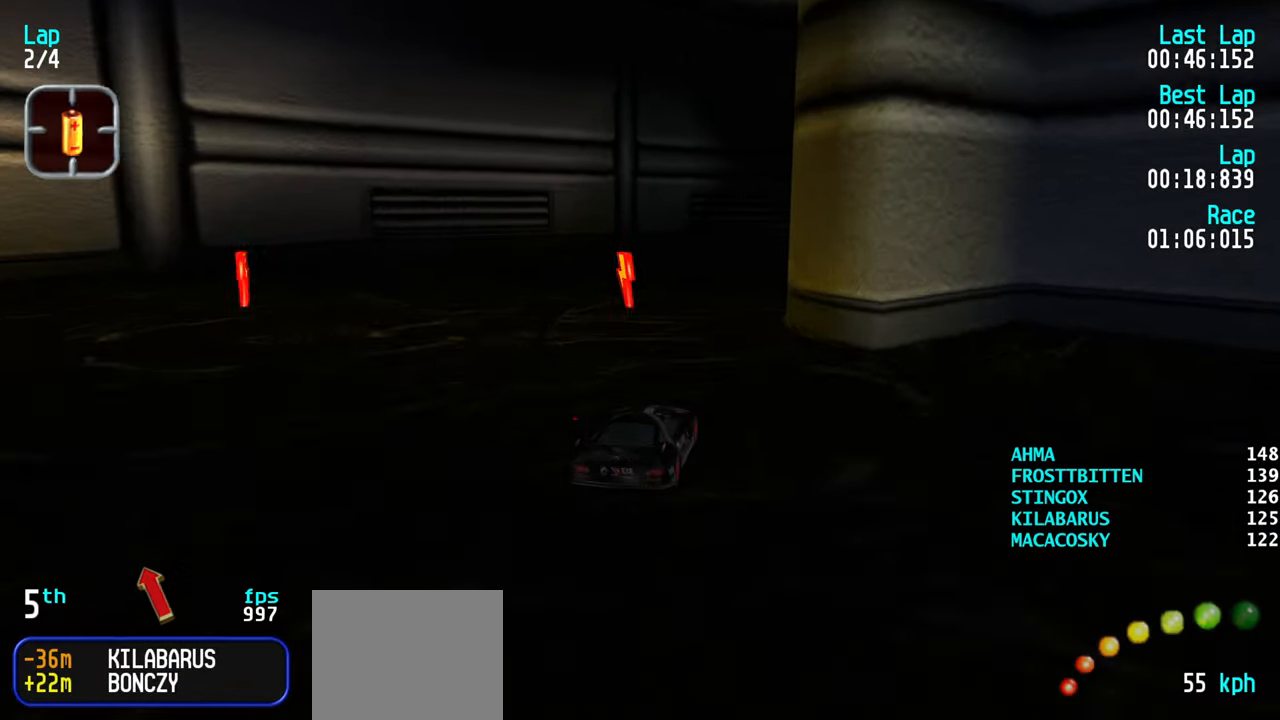
{"keys": ["right", "up"], "events": [[17, "right", "up"], [67, "right", "down"], [400, "right", "up"], [484, "right", "down"]]}
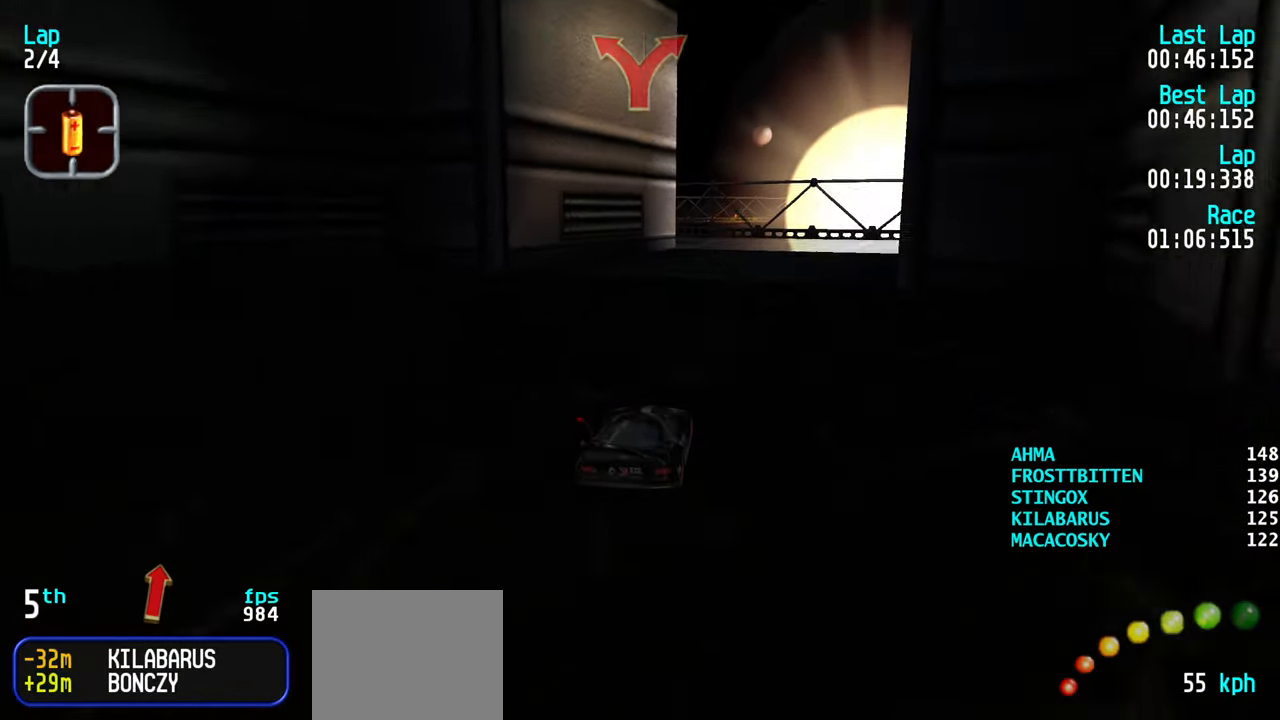
{"keys": ["left", "up"], "events": [[84, "right", "up"], [317, "left", "down"], [367, "left", "up"], [467, "left", "down"]]}
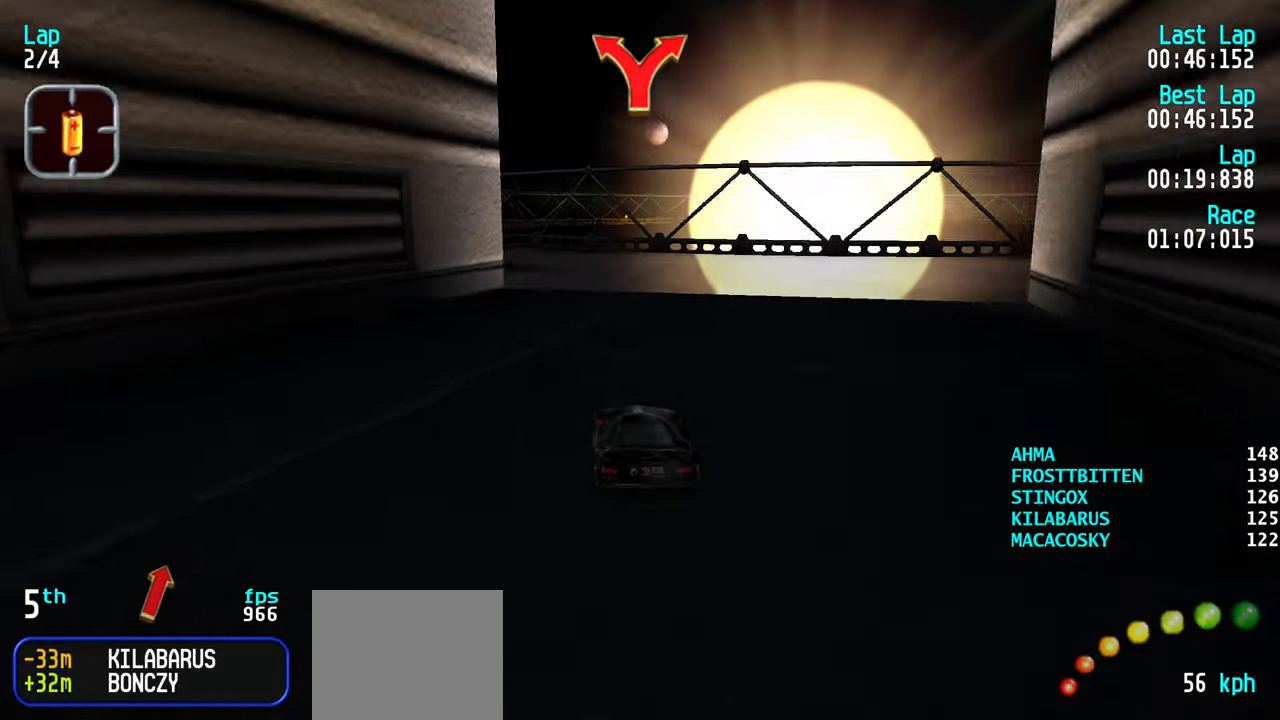
{"keys": ["left", "up"], "events": [[50, "left", "up"], [134, "left", "down"], [184, "left", "up"], [284, "left", "down"], [384, "left", "up"], [417, "left", "down"]]}
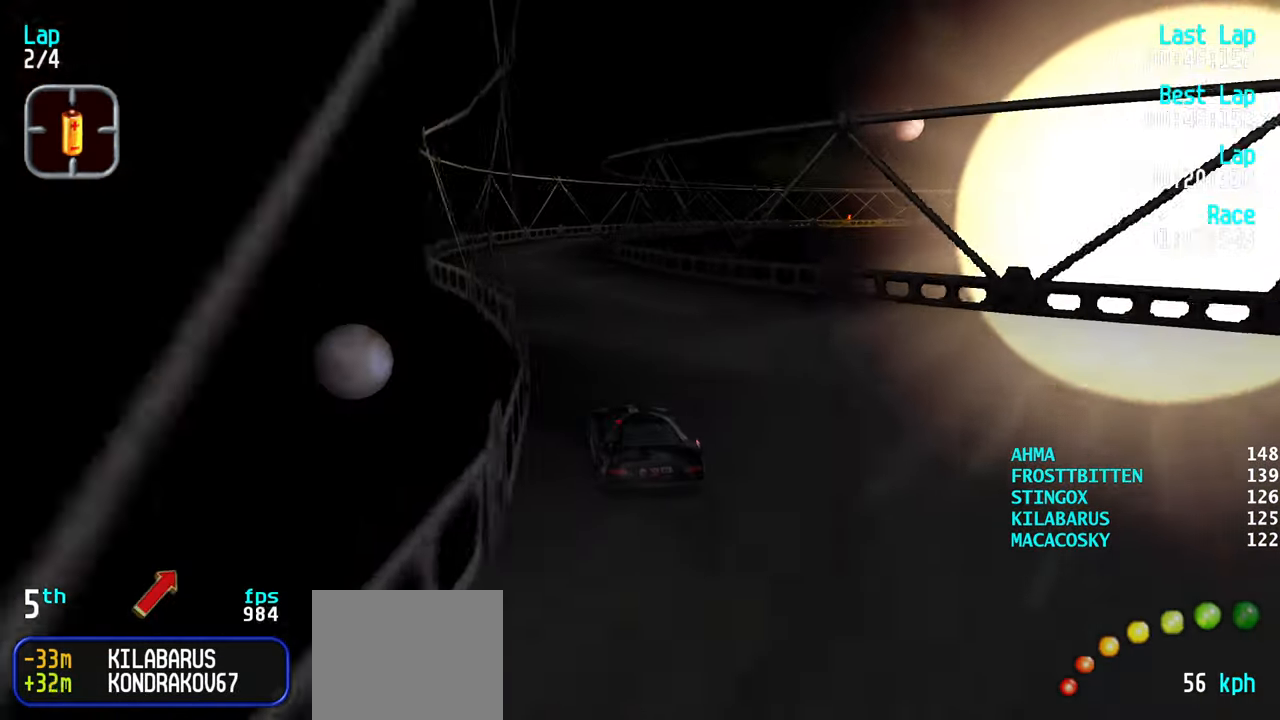
{"keys": ["up"], "events": [[17, "left", "up"], [334, "right", "down"], [434, "right", "up"]]}
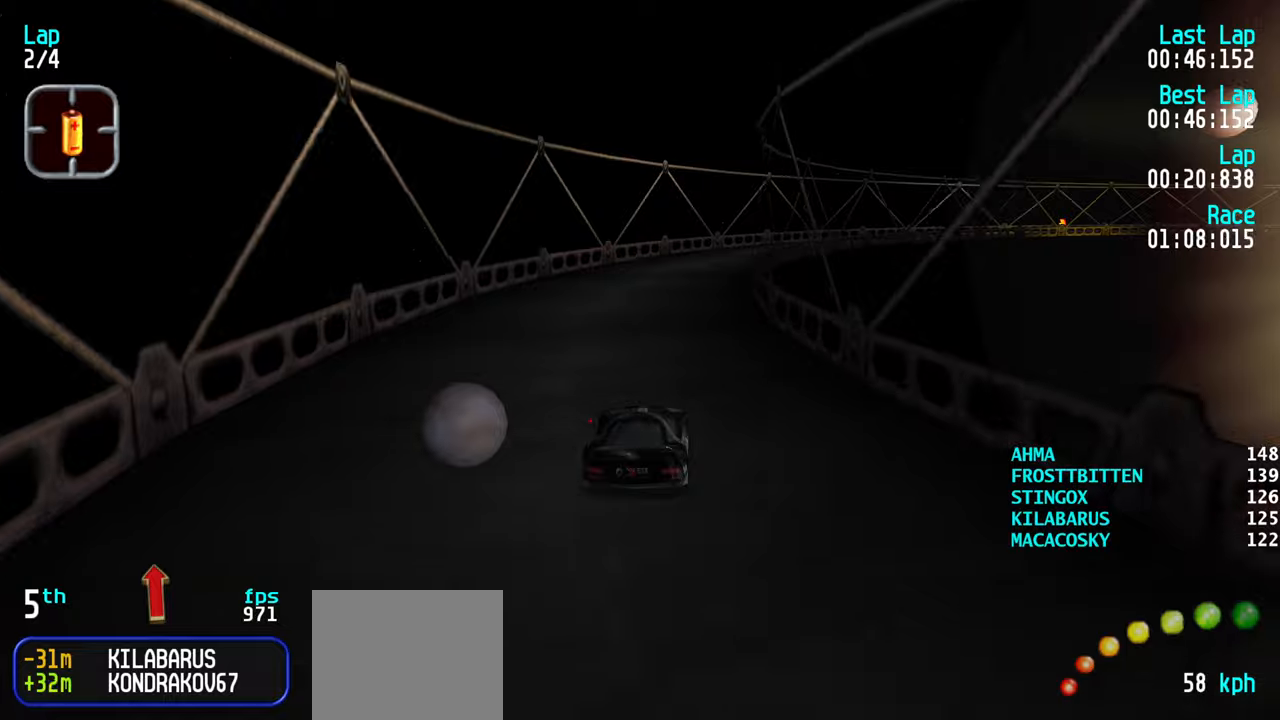
{"keys": ["up"], "events": [[33, "right", "down"], [83, "right", "up"], [216, "right", "down"], [350, "right", "up"], [400, "right", "down"], [500, "right", "up"]]}
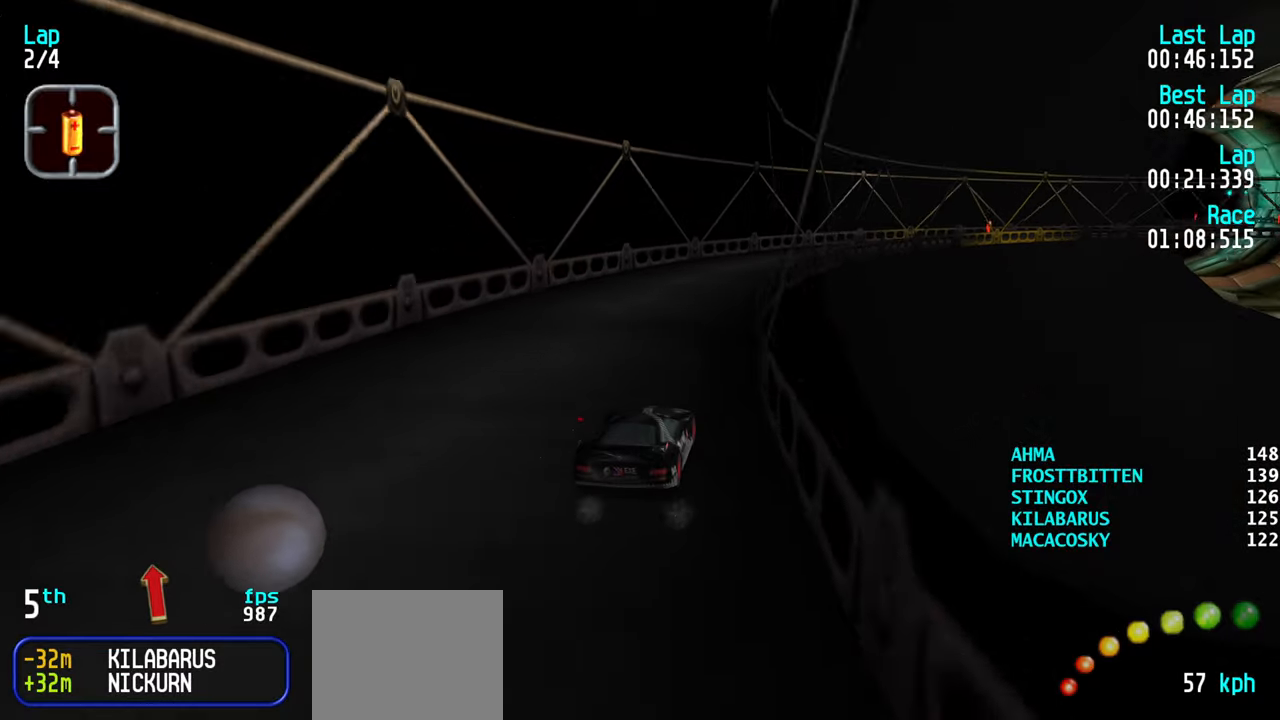
{"keys": ["right", "up"], "events": [[50, "right", "down"], [183, "right", "up"], [233, "right", "down"], [333, "right", "up"], [383, "right", "down"]]}
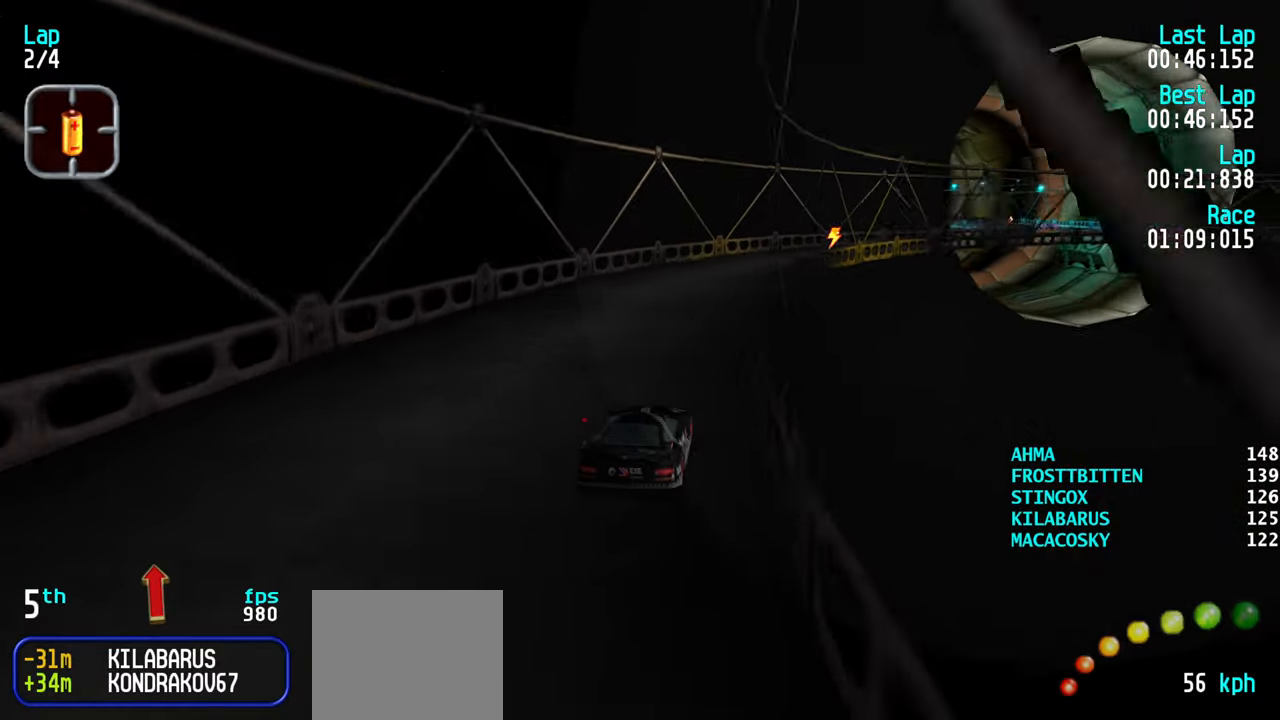
{"keys": ["right", "up"], "events": [[16, "right", "up"], [66, "right", "down"], [200, "right", "up"], [250, "right", "down"], [400, "right", "up"], [433, "right", "down"]]}
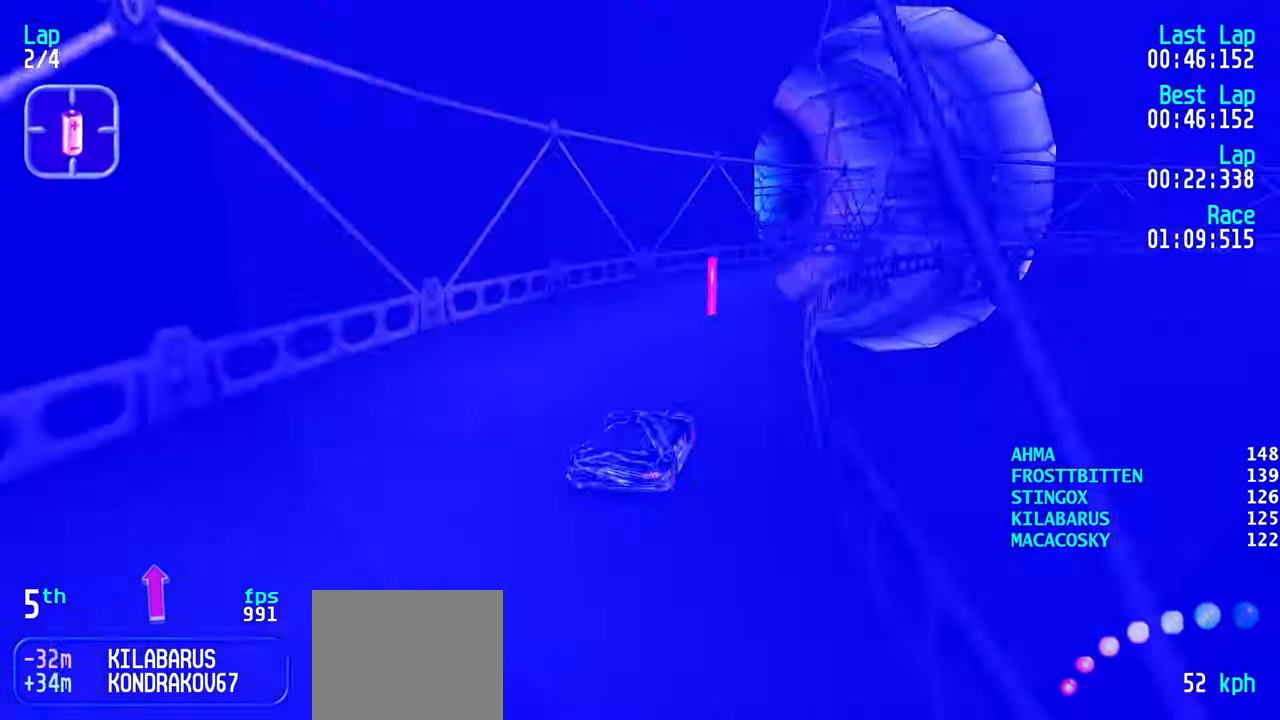
{"keys": ["left", "up"], "events": [[33, "right", "up"], [133, "left", "down"]]}
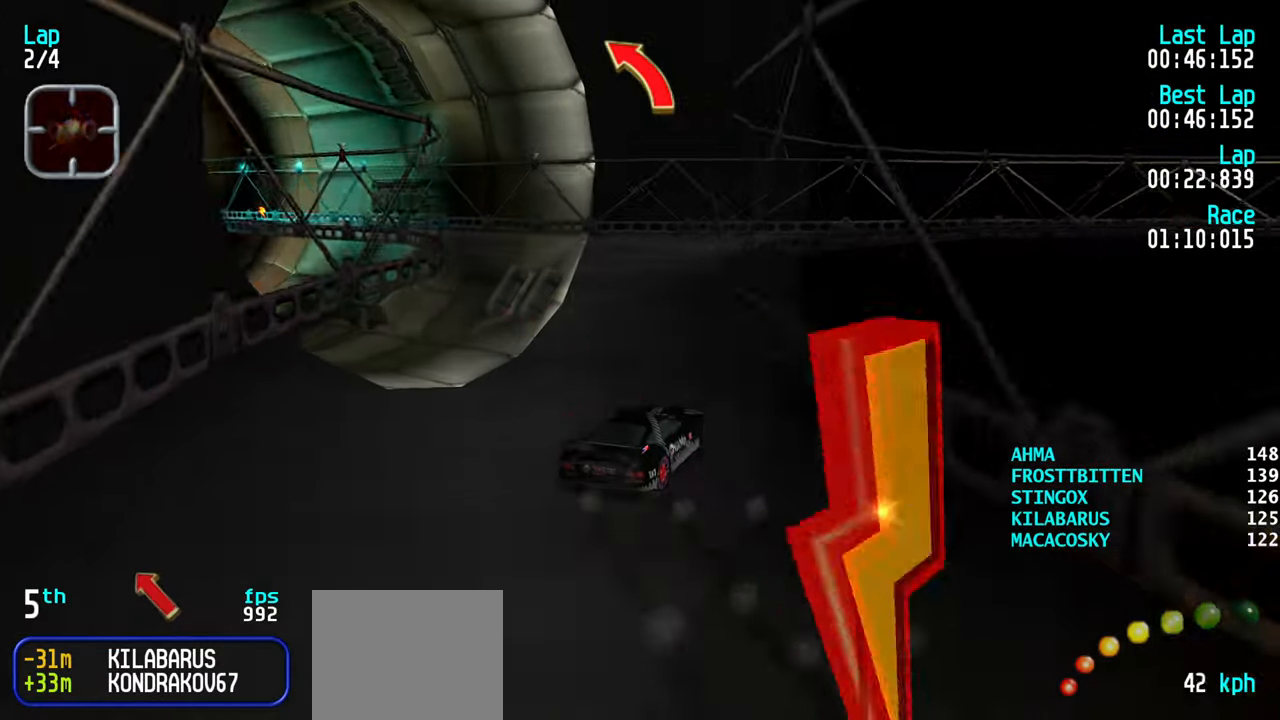
{"keys": ["left"], "events": [[183, "left", "up"], [283, "left", "down"], [366, "up", "up"]]}
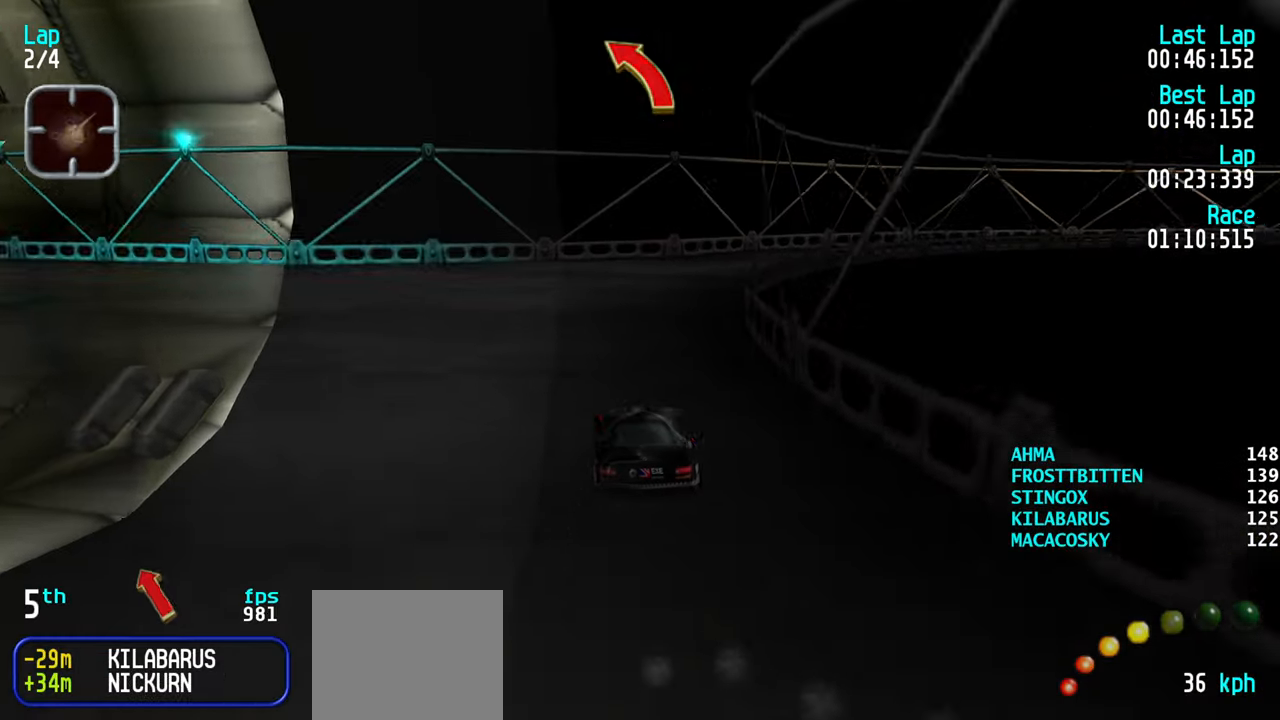
{"keys": ["left", "up"], "events": [[16, "left", "up"], [16, "up", "down"], [100, "left", "down"], [100, "up", "up"], [300, "up", "down"], [450, "left", "up"], [500, "left", "down"]]}
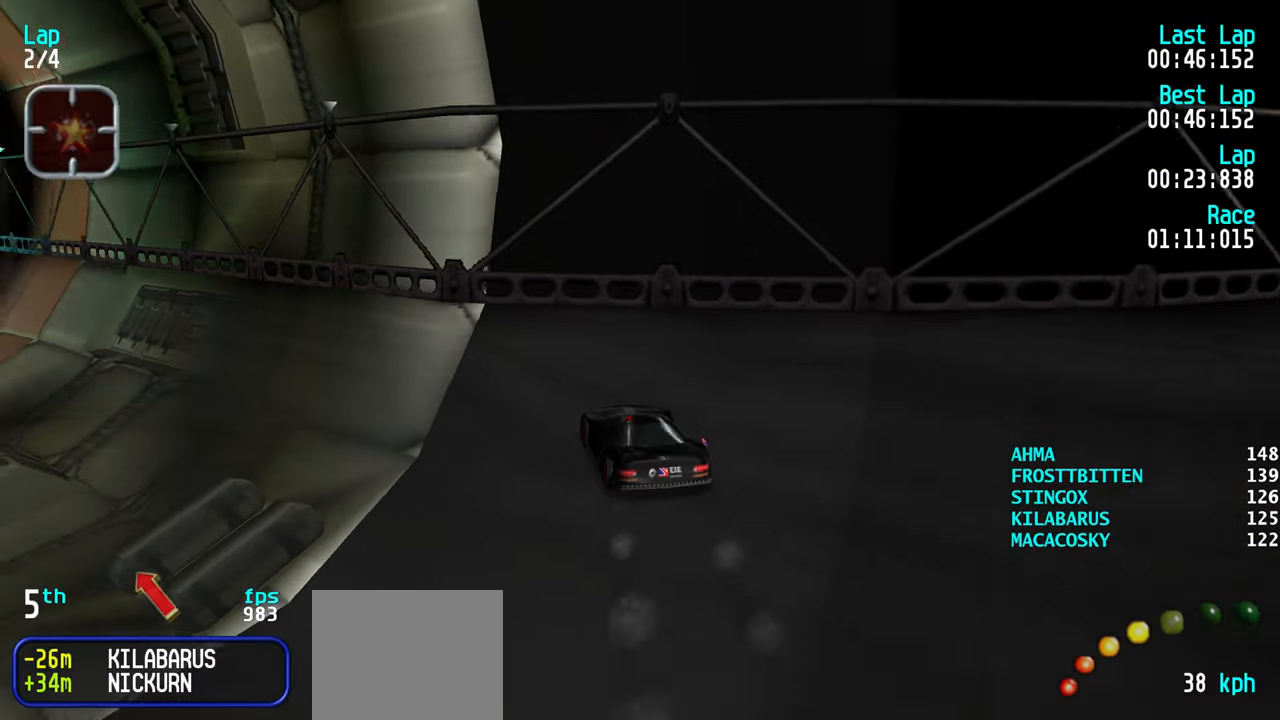
{"keys": ["right", "up"], "events": [[166, "up", "up"], [266, "left", "up"], [266, "right", "down"], [266, "up", "down"]]}
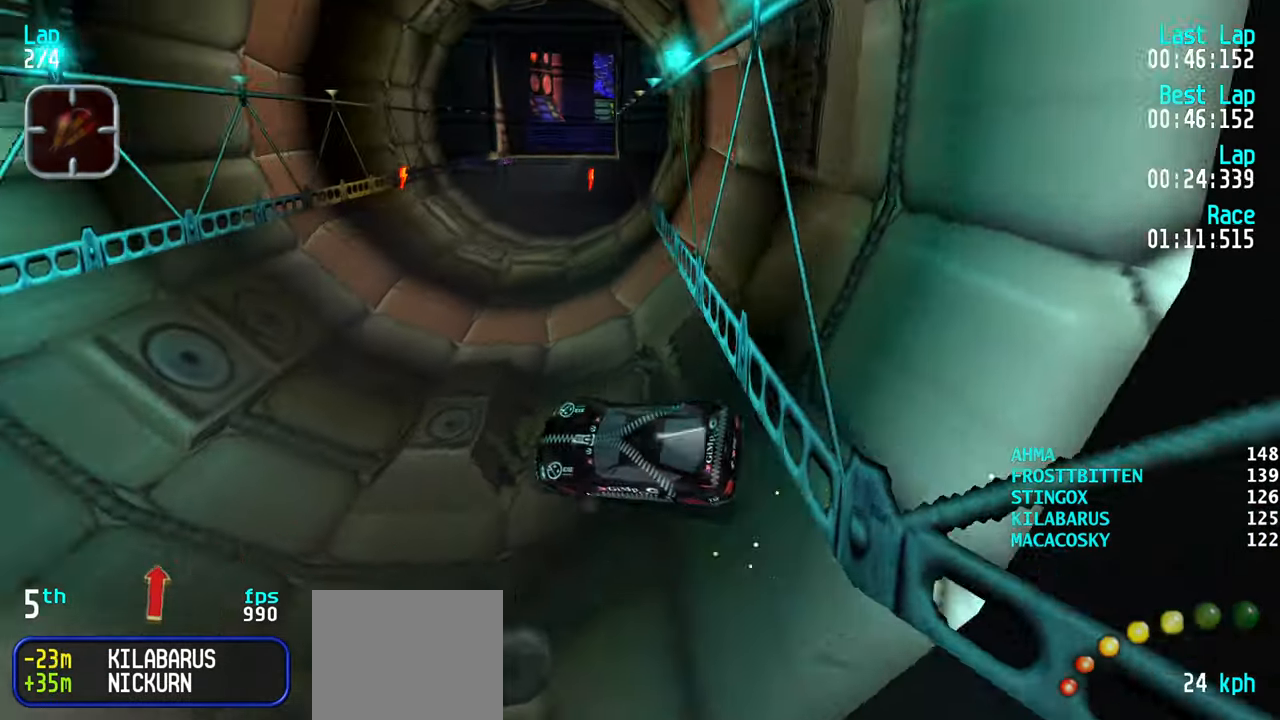
{"keys": ["down", "right"], "events": [[416, "up", "up"], [466, "down", "down"]]}
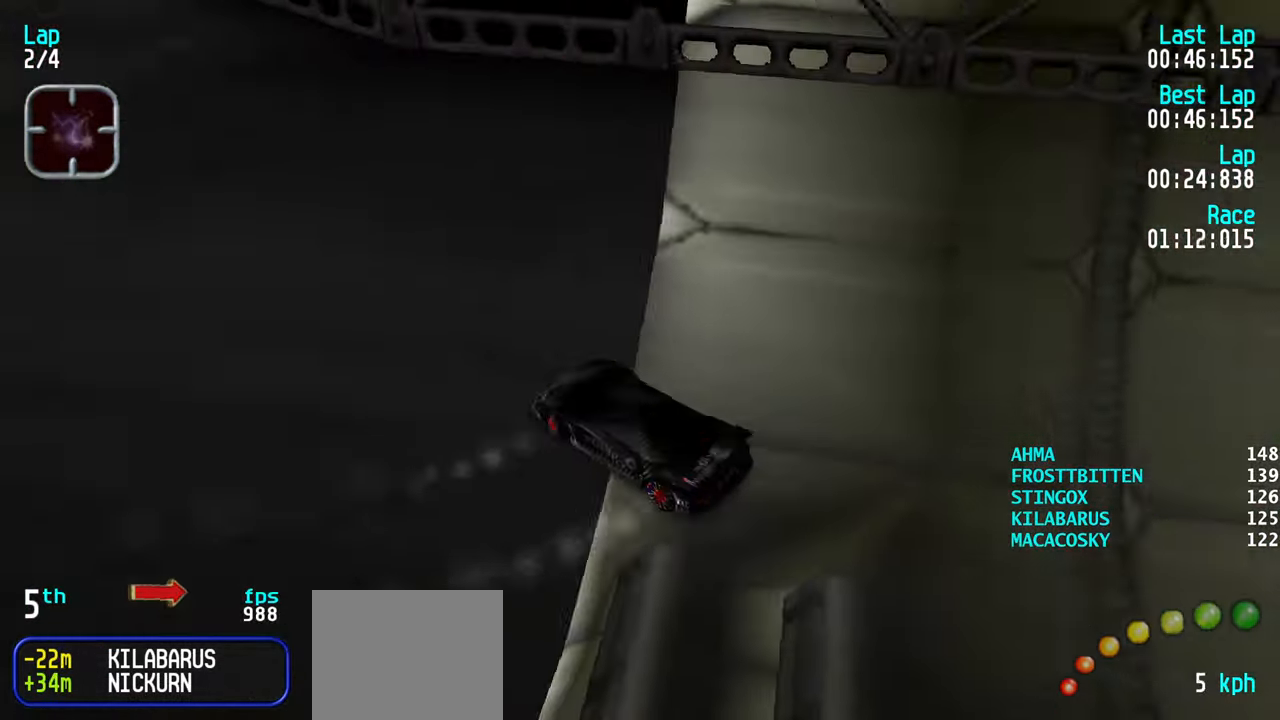
{"keys": ["down", "right"], "events": []}
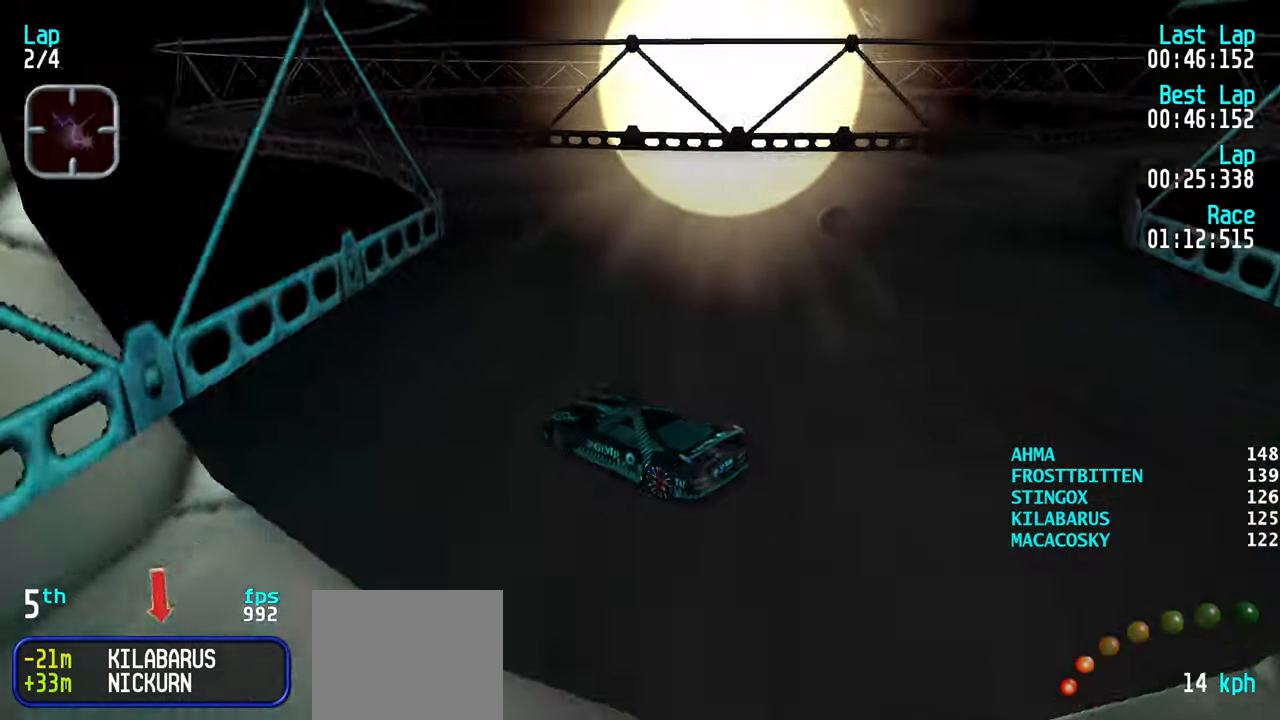
{"keys": ["up"], "events": [[83, "down", "up"], [83, "left", "down"], [83, "right", "up"], [133, "up", "down"], [450, "left", "up"]]}